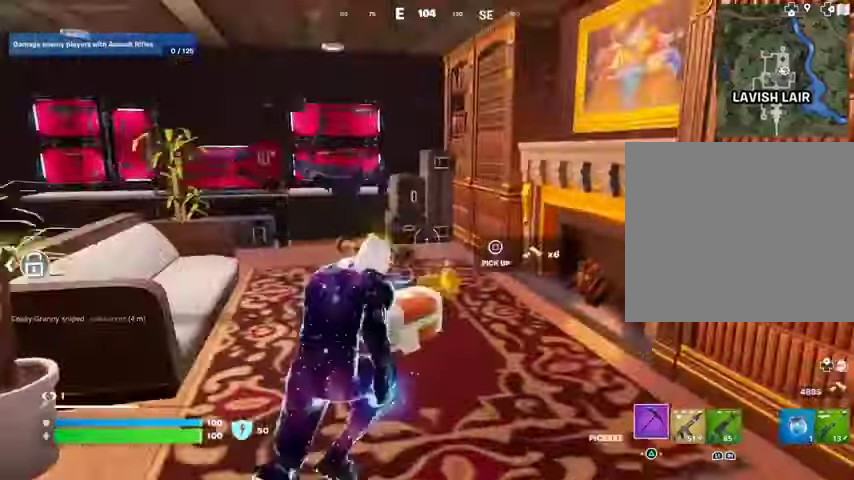
Gameplay with a controller (PlayStation layout); each line is a JSON object with the inputs held at the frame after it. "events" lists button and stick changes between this image and that frame as [ms after this image, input, new state], when the widget could be followed in between. Not read: L1 R1 SELECT START.
{"buttons": ["R3"], "left_stick": "center", "right_stick": "center", "events": [[367, "R3", "down"], [400, "left_stick", "center"], [433, "R3", "up"], [500, "R3", "down"]]}
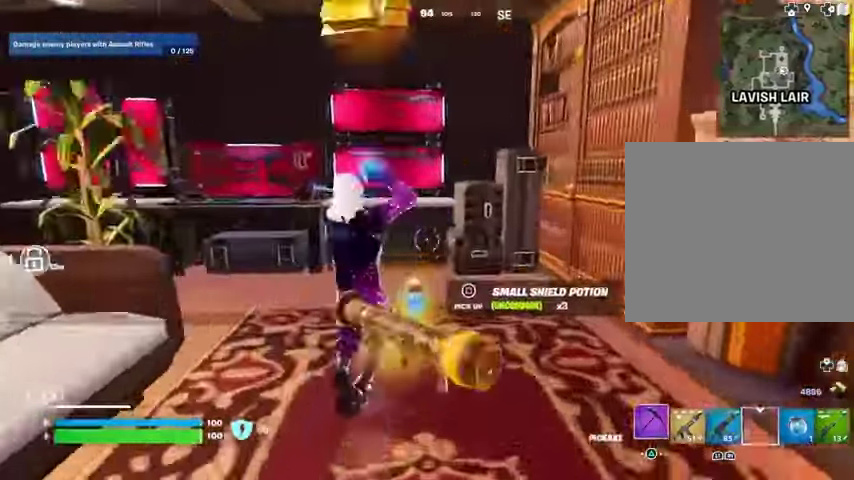
{"buttons": [], "left_stick": "up", "right_stick": "center", "events": [[33, "right_stick", "up-right"], [67, "left_stick", "up"], [100, "R3", "up"], [100, "right_stick", "center"], [167, "right_stick", "up-left"], [233, "right_stick", "center"], [300, "SQUARE", "down"], [367, "SQUARE", "up"]]}
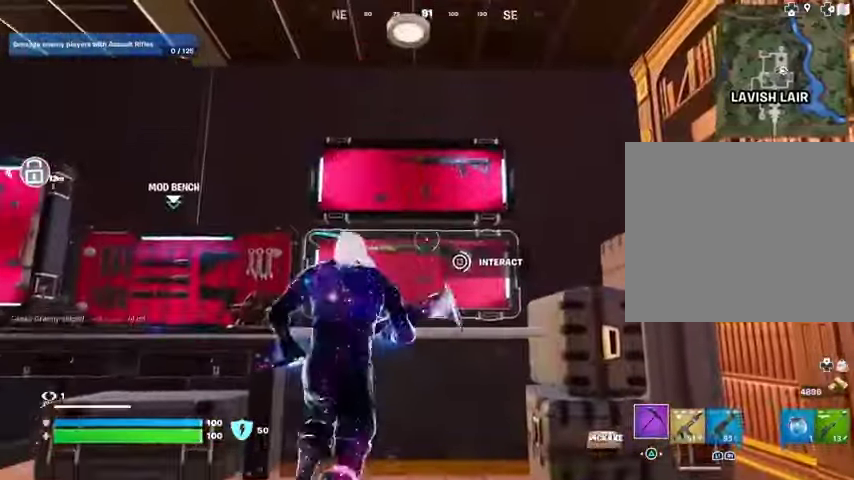
{"buttons": [], "left_stick": "right", "right_stick": "center"}
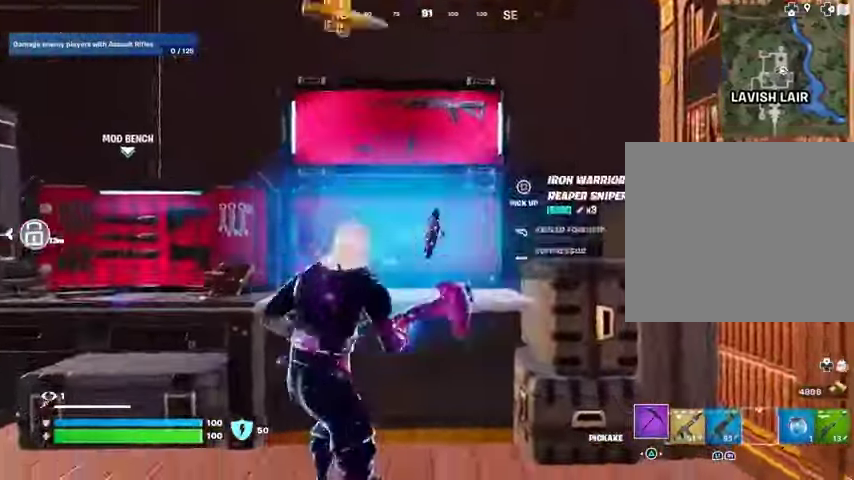
{"buttons": [], "left_stick": "down", "right_stick": "center", "events": [[33, "right_stick", "down-left"], [67, "left_stick", "down-right"], [167, "left_stick", "down"], [200, "right_stick", "center"]]}
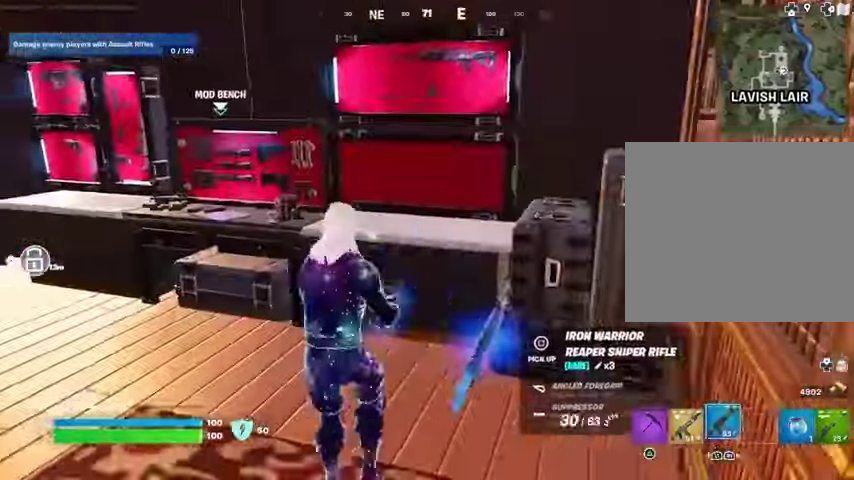
{"buttons": ["SQUARE"], "left_stick": "center", "right_stick": "center", "events": [[100, "left_stick", "down-right"], [367, "left_stick", "center"], [433, "SQUARE", "down"]]}
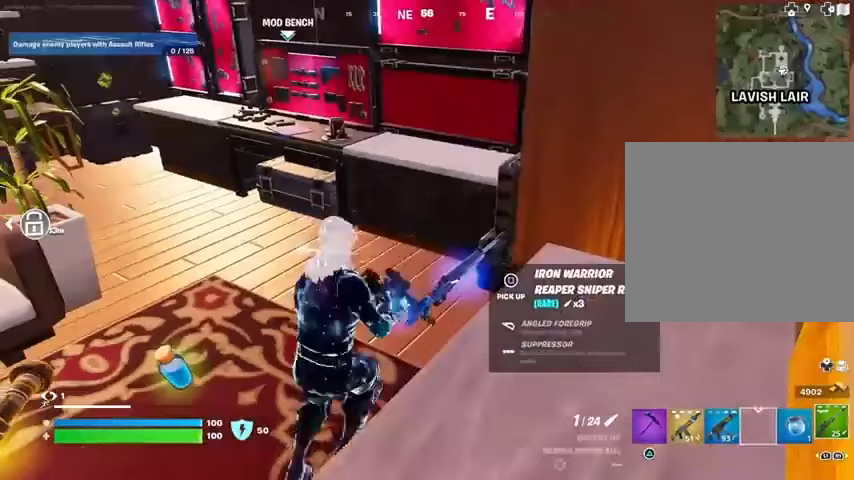
{"buttons": [], "left_stick": "up-left", "right_stick": "left", "events": [[333, "SQUARE", "up"], [367, "TRIANGLE", "down"], [433, "TRIANGLE", "up"], [467, "right_stick", "left"], [500, "left_stick", "up-left"]]}
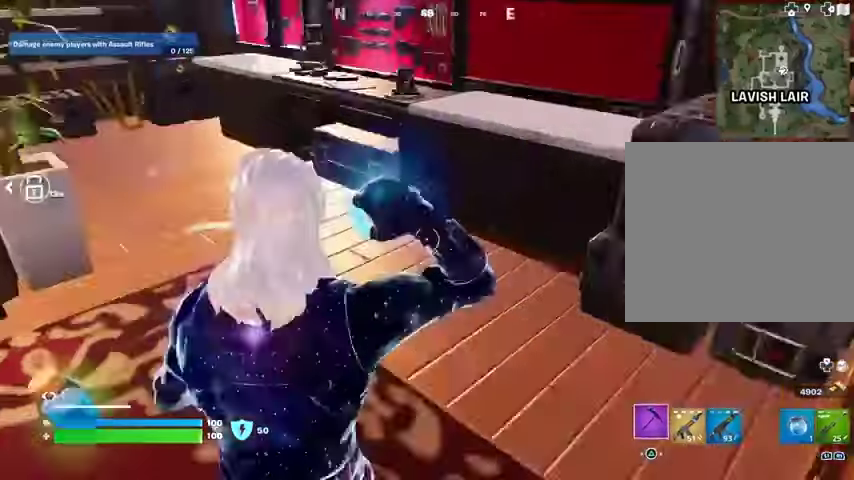
{"buttons": [], "left_stick": "up", "right_stick": "right", "events": [[33, "right_stick", "up-left"], [133, "right_stick", "center"], [333, "left_stick", "up"], [400, "L3", "down"], [400, "right_stick", "right"], [500, "L3", "up"]]}
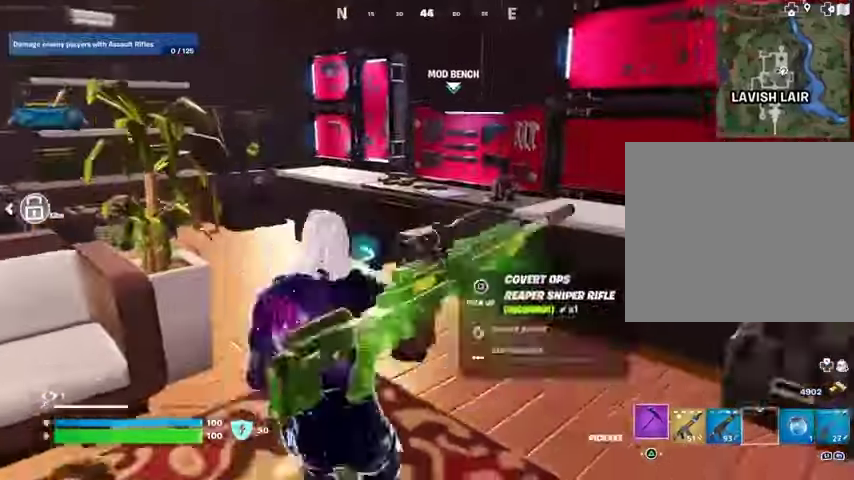
{"buttons": ["SQUARE"], "left_stick": "center", "right_stick": "center", "events": [[33, "right_stick", "center"], [333, "right_stick", "right"], [400, "left_stick", "center"], [400, "right_stick", "center"], [467, "SQUARE", "down"]]}
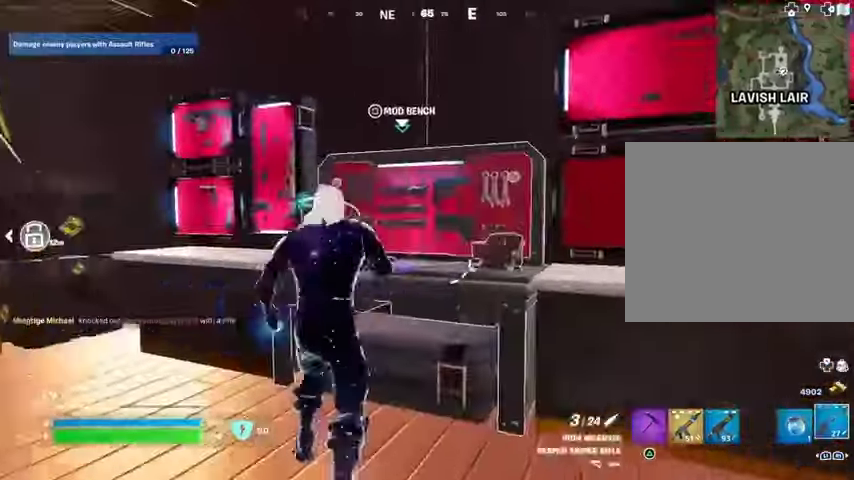
{"buttons": ["CROSS"], "left_stick": "center", "right_stick": "center", "events": [[33, "SQUARE", "up"], [133, "DPAD_RIGHT", "down"], [167, "DPAD_RIGHT", "up"], [300, "DPAD_RIGHT", "down"], [333, "DPAD_RIGHT", "up"], [367, "CROSS", "down"]]}
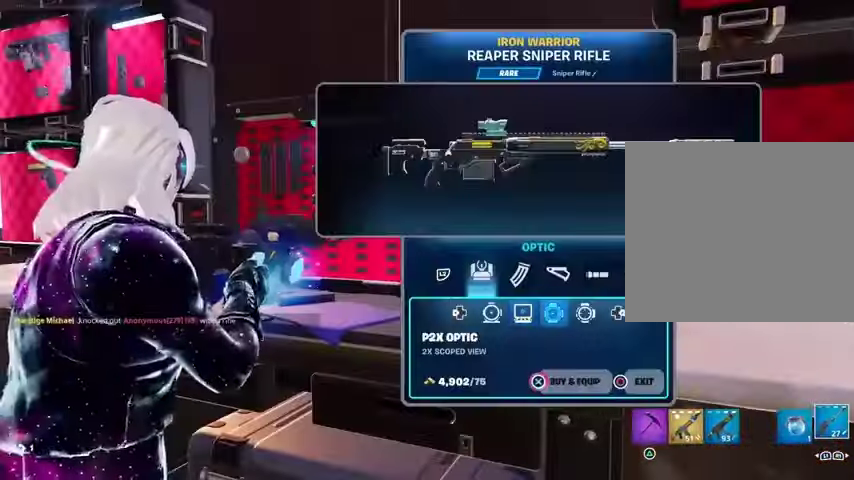
{"buttons": ["CROSS", "L2"], "left_stick": "center", "right_stick": "center", "events": [[500, "L2", "down"]]}
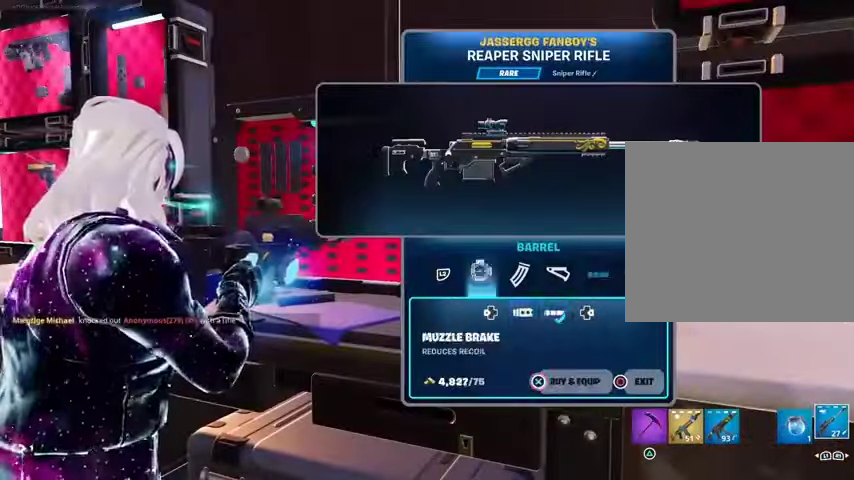
{"buttons": [], "left_stick": "center", "right_stick": "center", "events": [[33, "CROSS", "up"], [133, "DPAD_RIGHT", "down"], [133, "L2", "up"], [200, "DPAD_RIGHT", "up"], [300, "DPAD_RIGHT", "down"], [400, "DPAD_RIGHT", "up"]]}
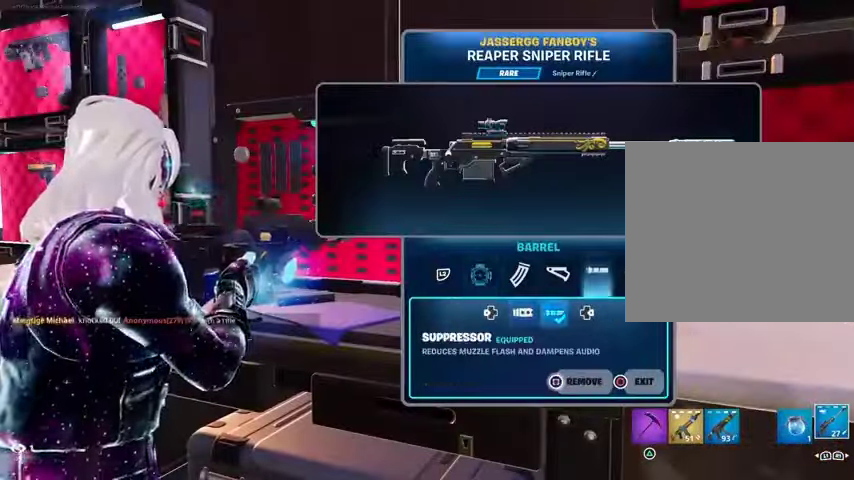
{"buttons": [], "left_stick": "up-left", "right_stick": "down-left", "events": [[33, "CIRCLE", "down"], [100, "CIRCLE", "up"], [133, "right_stick", "left"], [267, "right_stick", "center"], [333, "left_stick", "up-left"], [400, "TRIANGLE", "down"], [433, "TRIANGLE", "up"], [467, "right_stick", "down-left"]]}
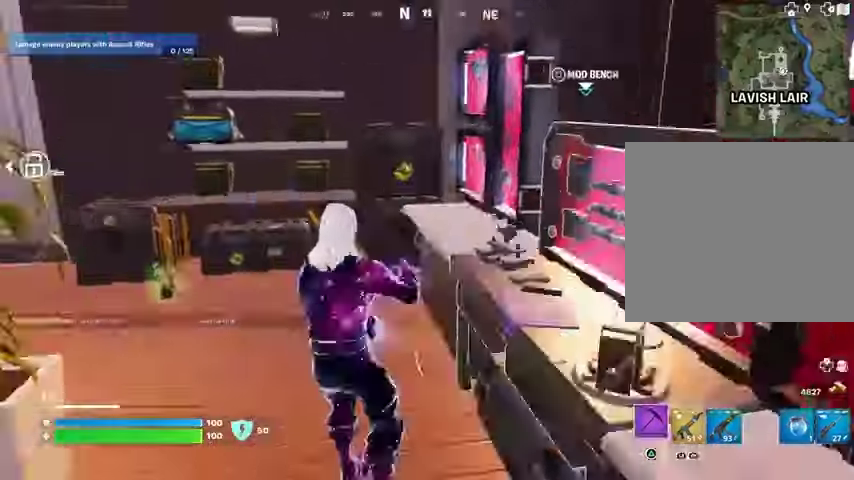
{"buttons": ["R2"], "left_stick": "up", "right_stick": "center", "events": [[67, "right_stick", "center"], [100, "left_stick", "up"], [433, "R2", "down"]]}
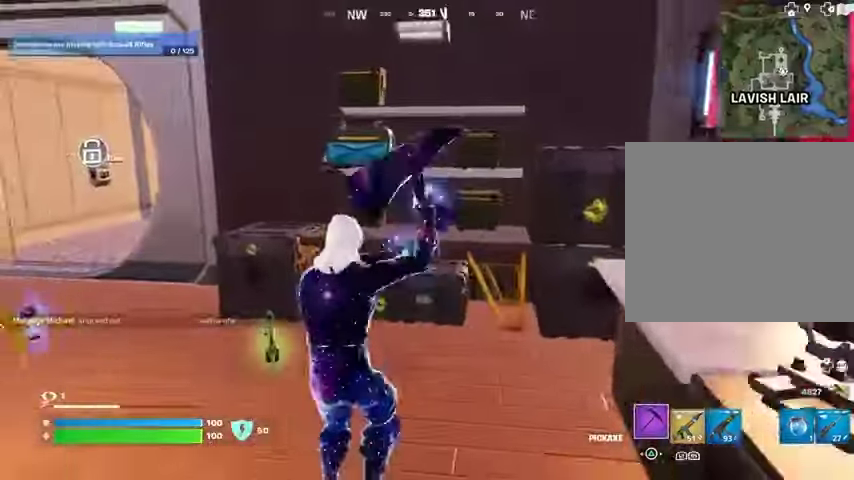
{"buttons": ["R2"], "left_stick": "center", "right_stick": "up-right", "events": [[167, "right_stick", "left"], [233, "left_stick", "right"], [233, "right_stick", "center"], [300, "left_stick", "down-right"], [500, "left_stick", "center"], [500, "right_stick", "up-right"]]}
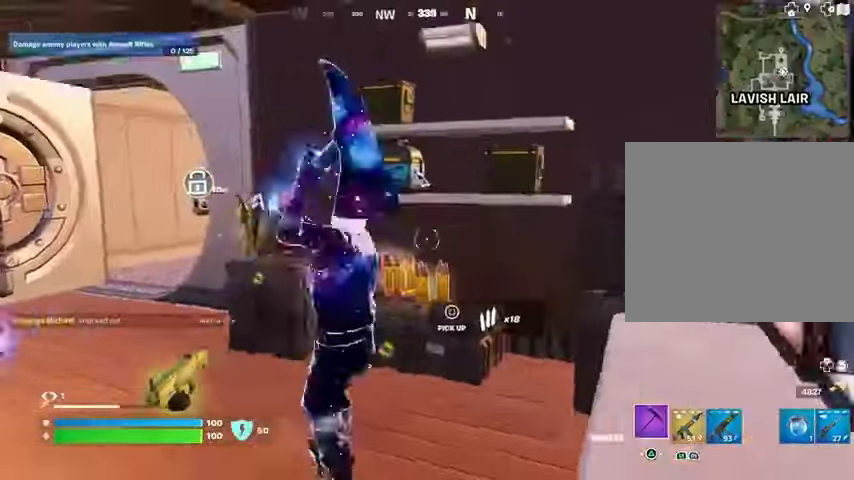
{"buttons": ["R2"], "left_stick": "center", "right_stick": "center", "events": [[67, "left_stick", "up-left"], [67, "right_stick", "center"], [200, "left_stick", "center"], [267, "left_stick", "right"], [367, "left_stick", "left"], [467, "left_stick", "center"]]}
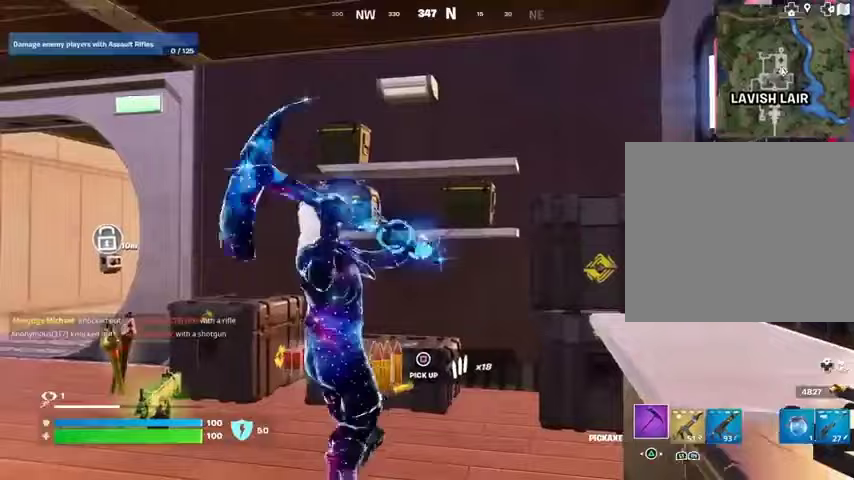
{"buttons": [], "left_stick": "up", "right_stick": "center", "events": [[267, "left_stick", "right"], [267, "right_stick", "up"], [300, "R2", "up"], [333, "right_stick", "center"], [400, "SQUARE", "down"], [433, "left_stick", "up"], [467, "SQUARE", "up"]]}
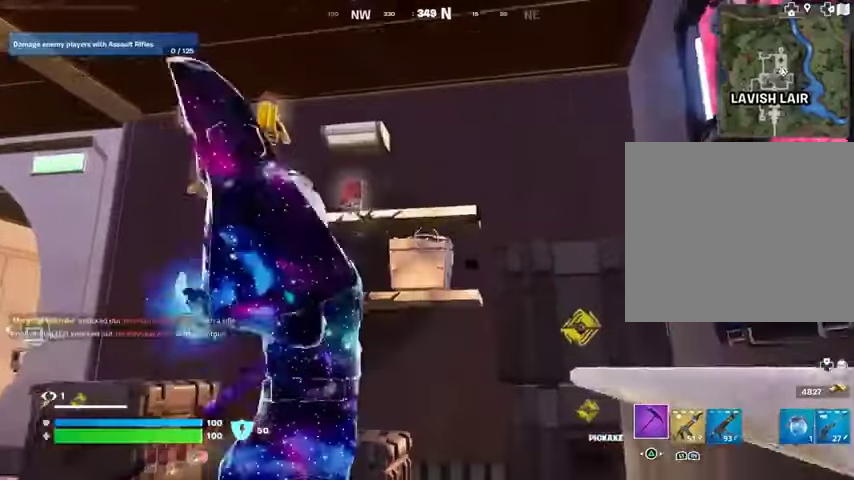
{"buttons": [], "left_stick": "up", "right_stick": "center", "events": [[33, "SQUARE", "down"], [100, "SQUARE", "up"], [100, "right_stick", "down-left"], [167, "L3", "down"], [233, "L3", "up"], [400, "right_stick", "center"]]}
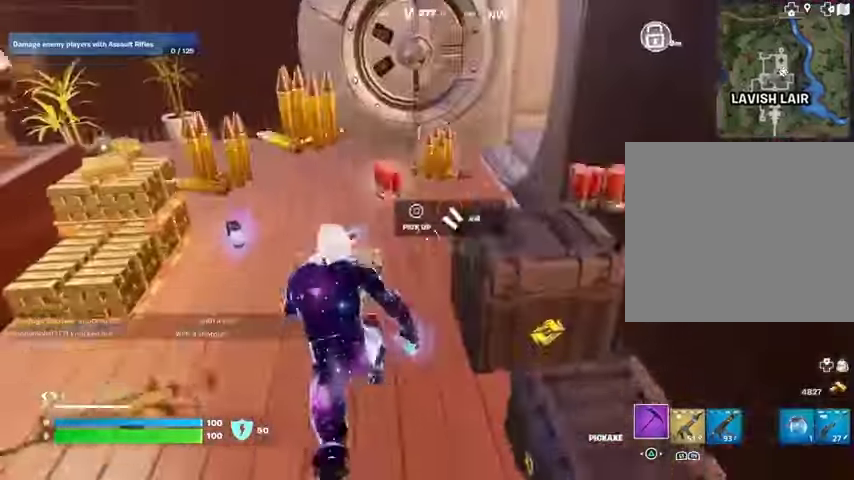
{"buttons": [], "left_stick": "up-right", "right_stick": "left", "events": [[167, "right_stick", "left"], [200, "left_stick", "up-left"], [333, "right_stick", "center"], [367, "left_stick", "up-right"], [400, "right_stick", "right"], [500, "right_stick", "left"]]}
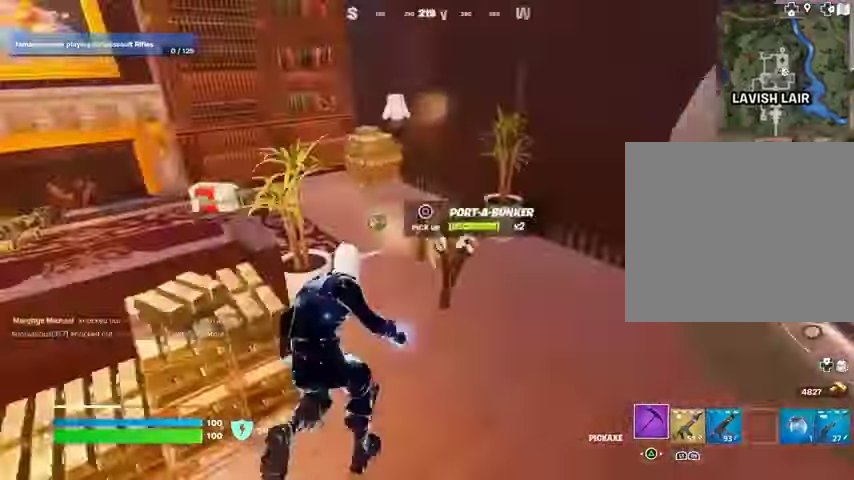
{"buttons": [], "left_stick": "up", "right_stick": "center"}
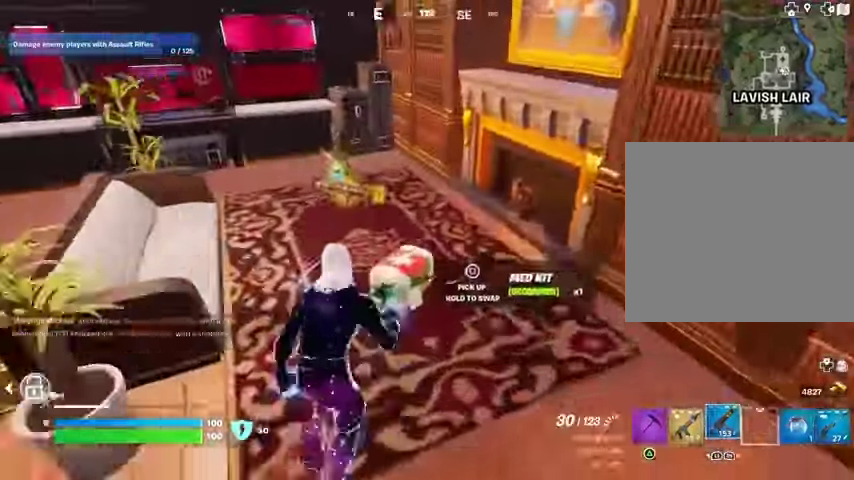
{"buttons": [], "left_stick": "up-left", "right_stick": "right", "events": [[233, "left_stick", "up-left"], [433, "right_stick", "right"]]}
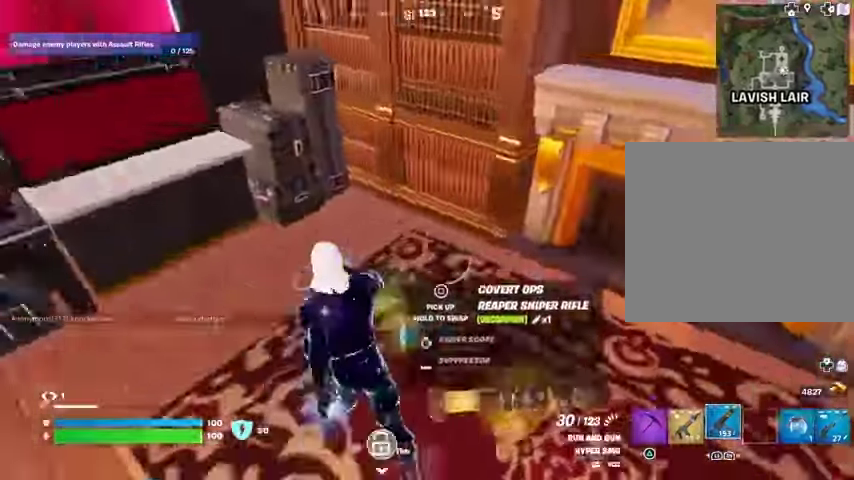
{"buttons": [], "left_stick": "up-right", "right_stick": "center", "events": [[100, "left_stick", "up-right"], [267, "right_stick", "center"]]}
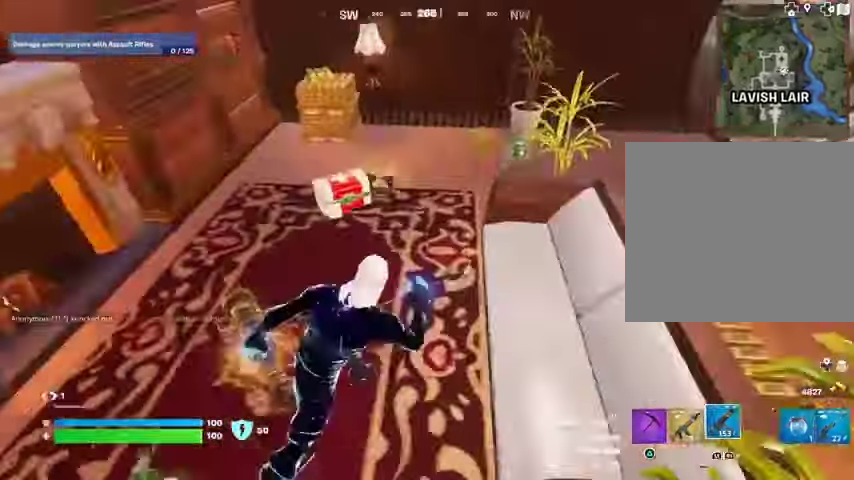
{"buttons": [], "left_stick": "left", "right_stick": "up-right", "events": [[67, "left_stick", "up"], [100, "right_stick", "left"], [167, "right_stick", "center"], [233, "left_stick", "left"], [400, "right_stick", "right"], [500, "right_stick", "up-right"]]}
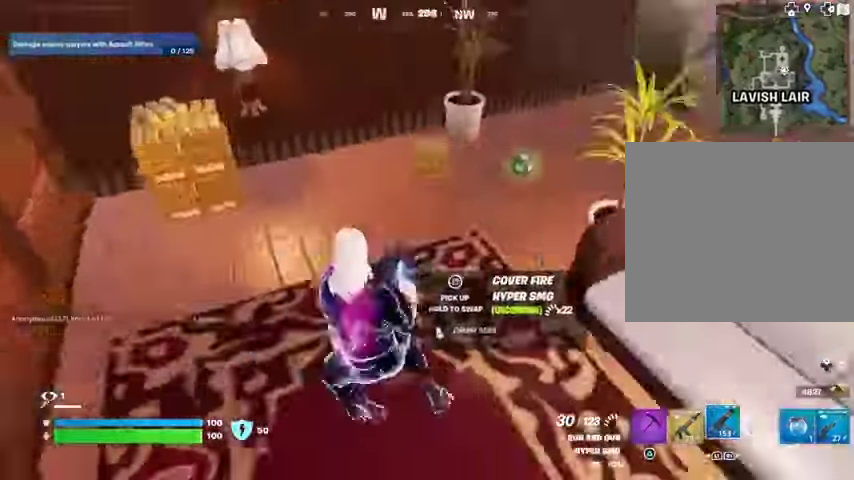
{"buttons": [], "left_stick": "up-left", "right_stick": "center", "events": [[100, "left_stick", "up-left"], [133, "right_stick", "center"]]}
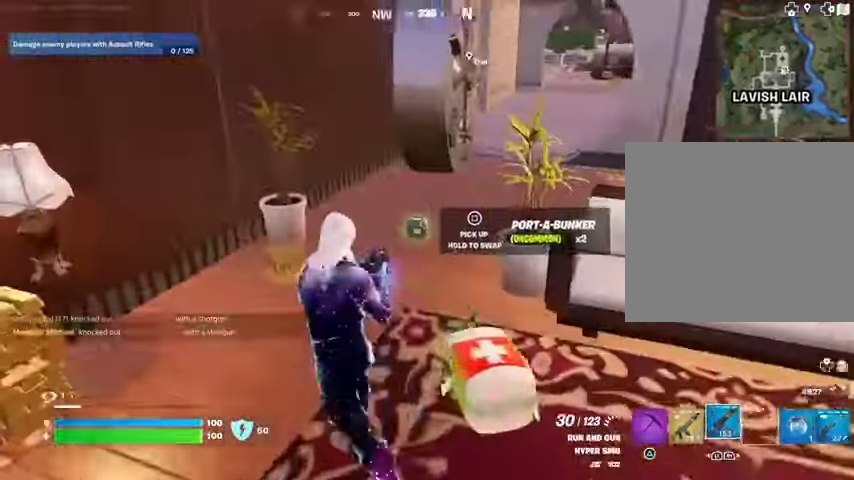
{"buttons": [], "left_stick": "up", "right_stick": "center", "events": [[67, "SQUARE", "down"], [67, "left_stick", "up"], [100, "SQUARE", "up"], [233, "left_stick", "up-left"], [233, "right_stick", "right"], [300, "L3", "down"], [367, "right_stick", "center"], [400, "L3", "up"], [400, "left_stick", "up"]]}
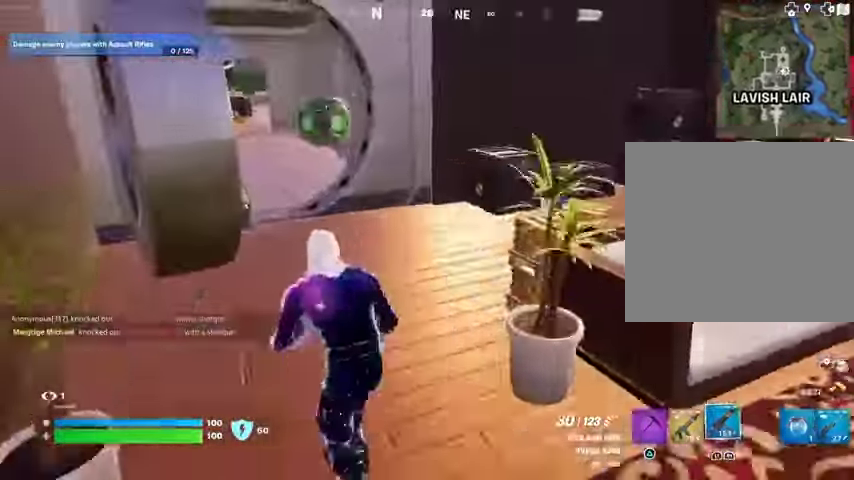
{"buttons": [], "left_stick": "up", "right_stick": "left", "events": [[300, "left_stick", "up-left"], [433, "right_stick", "left"], [500, "left_stick", "up"]]}
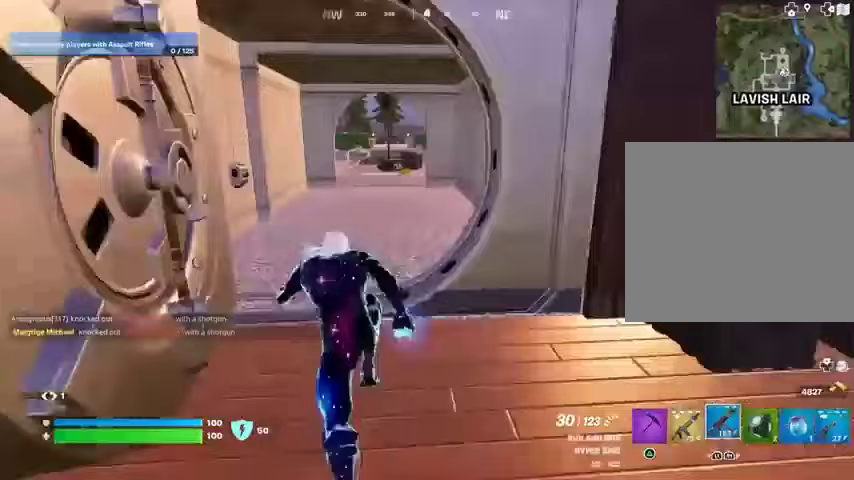
{"buttons": [], "left_stick": "down-right", "right_stick": "right", "events": [[33, "right_stick", "center"], [367, "left_stick", "down-right"], [367, "right_stick", "right"]]}
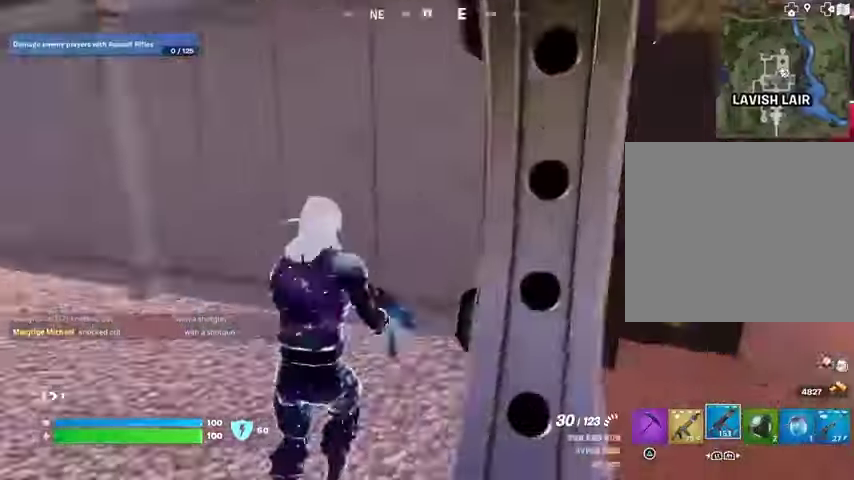
{"buttons": [], "left_stick": "up-right", "right_stick": "left", "events": [[167, "left_stick", "up-right"], [267, "L3", "down"], [267, "right_stick", "center"], [333, "L3", "up"], [333, "right_stick", "left"]]}
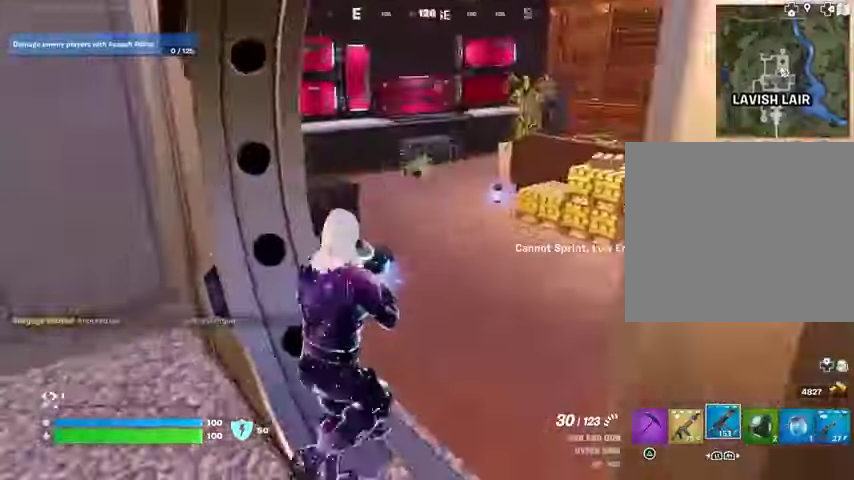
{"buttons": [], "left_stick": "up", "right_stick": "center", "events": [[67, "right_stick", "center"], [133, "left_stick", "up"]]}
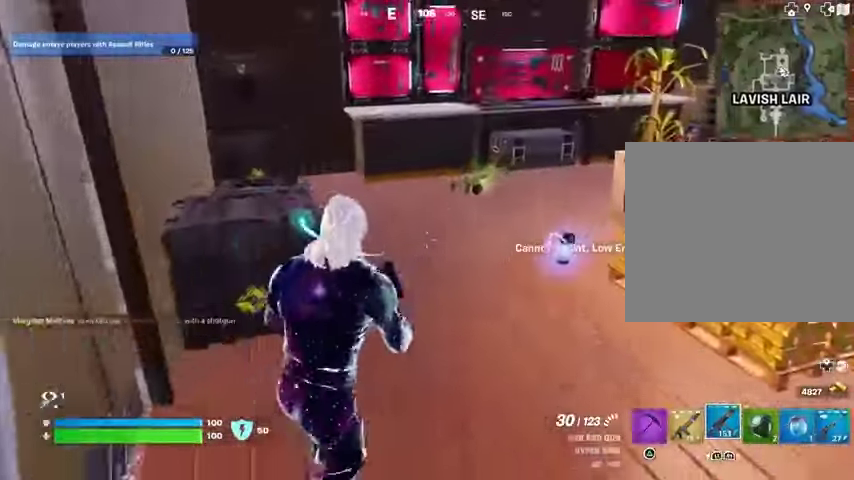
{"buttons": [], "left_stick": "down", "right_stick": "left", "events": [[367, "SQUARE", "down"], [433, "SQUARE", "up"], [433, "left_stick", "down"], [433, "right_stick", "left"]]}